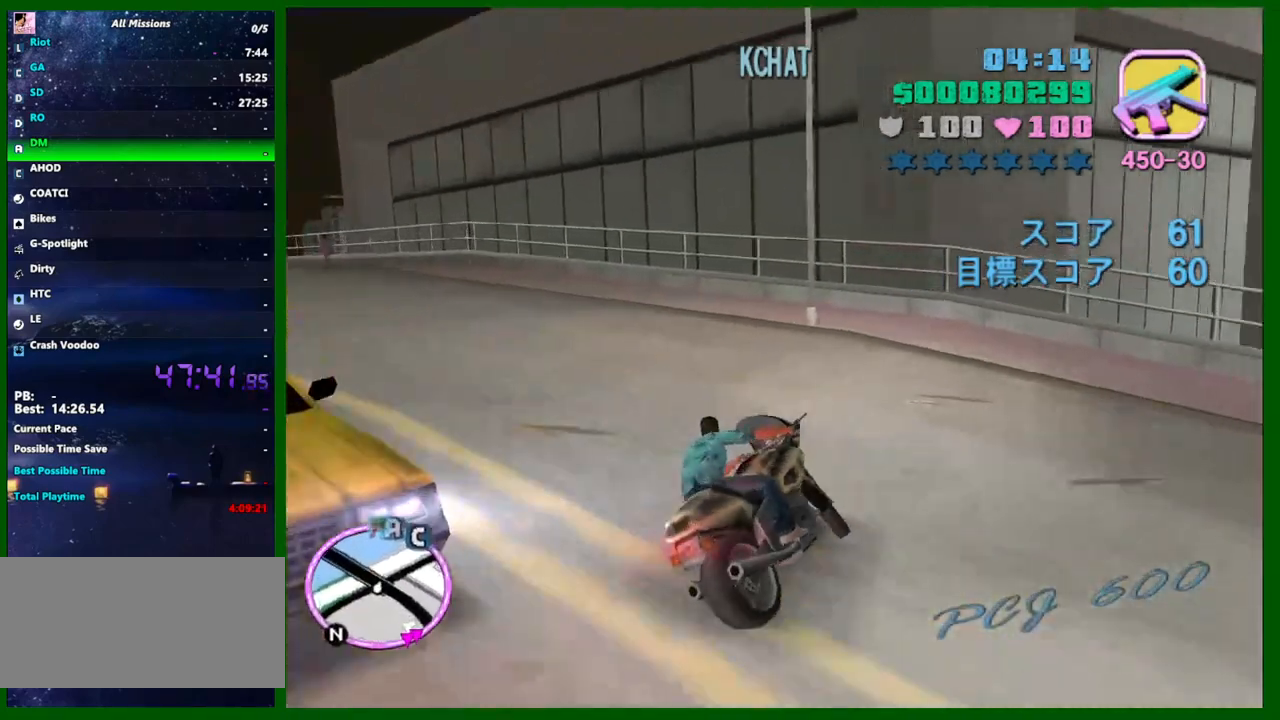
Gameplay with keyboard and mouse; each line is a JSON object with the keys and mouse buttons held at the frame after it. "events" lists presses ("down") and releases ("up") of "1", "2", "3", "4", "5", "a", "c", "caps_lock", "ctrl", "d", "down", "e", "escape", "f", "f1", "f2", "f3", "g", "h", "q", "right", "s", "shift", "space", "tab", "up", "v", "w", "x", "y", "z", "mouse_left", "mouse_middle", "mouse_right", "mouse_wheel_up" and "mouse_wheel_down" between this image and that frame as [ms after this image, input, new state], when the widget could be followed in between. "mouse_left", "mouse_middle", "mouse_right", "mouse_wheel_up", "mouse_wheel_down" = the "left", "middle", "right", "wheel_up", "wheel_down" buttons of the "mouse" list. No other keys are recorded. Not read: left mouse_move.
{"keys": ["a", "w"], "mouse": ["right"], "events": [[83, "shift", "up"], [467, "mouse_right", "down"]]}
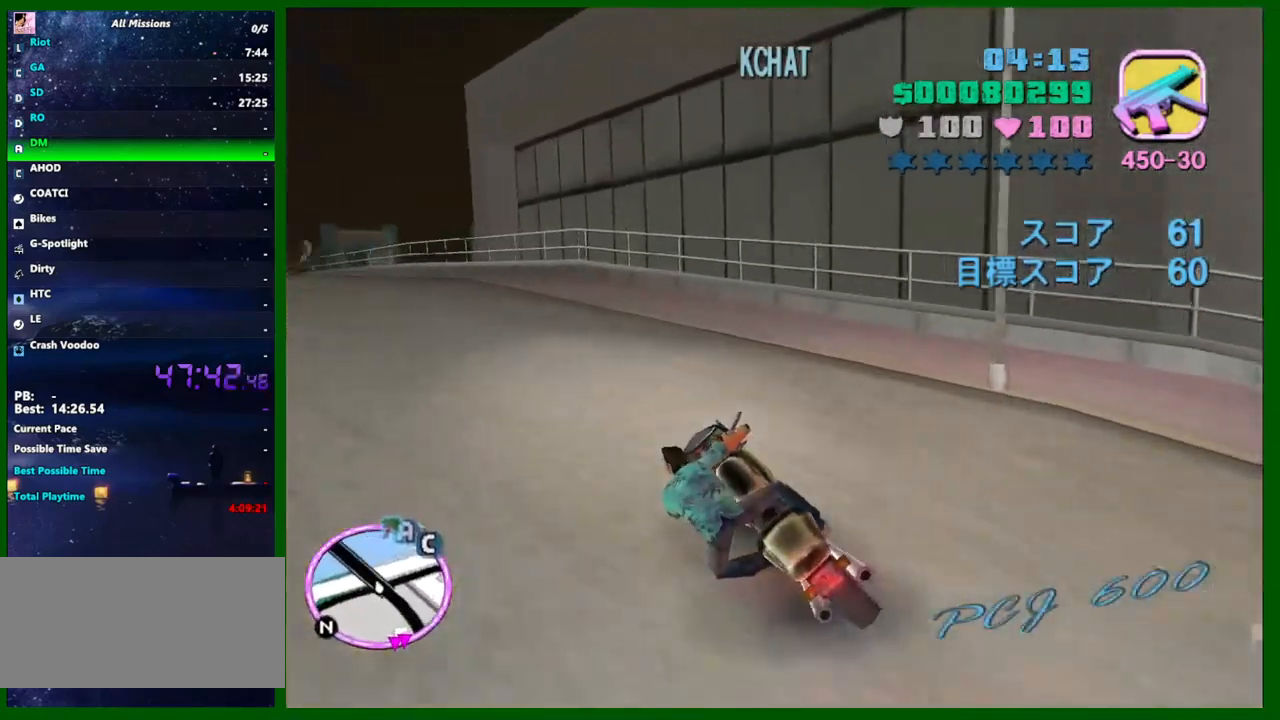
{"keys": ["w"], "mouse": [], "events": [[150, "mouse_right", "up"], [200, "a", "up"], [300, "mouse_right", "down"], [383, "mouse_right", "up"]]}
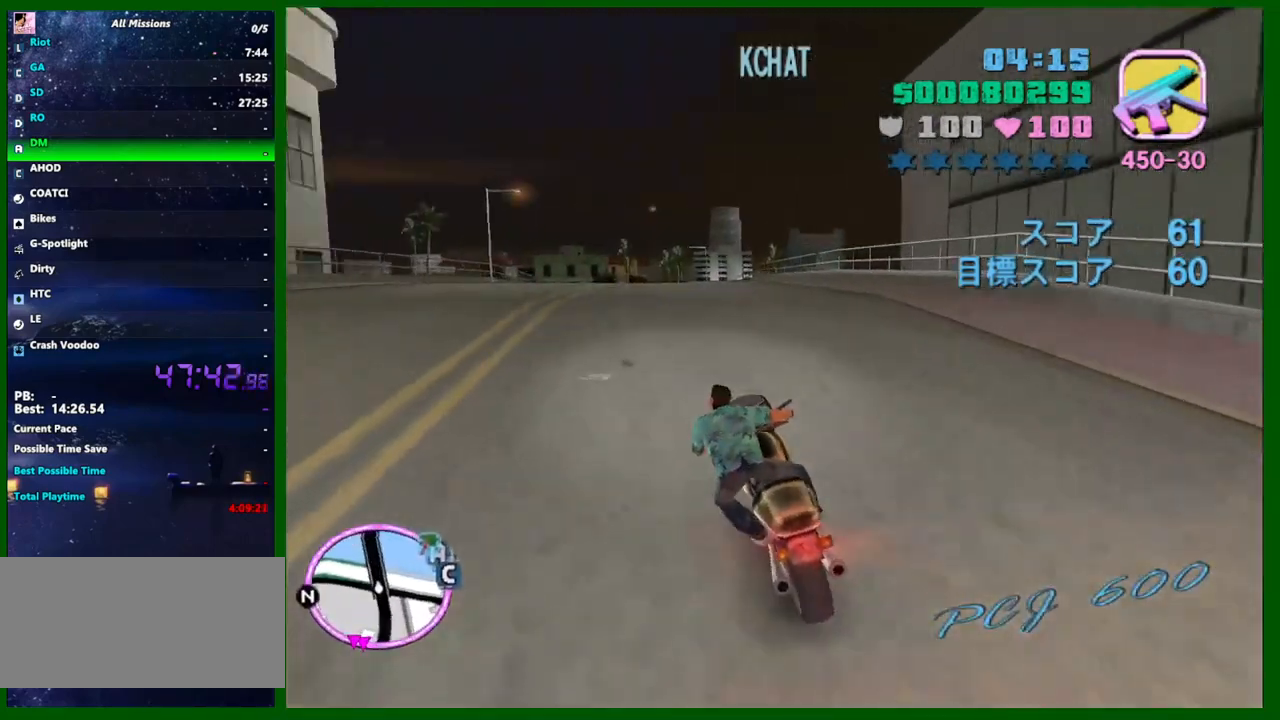
{"keys": ["w"], "mouse": ["right"], "events": [[117, "mouse_right", "down"], [350, "mouse_right", "up"], [500, "mouse_right", "down"]]}
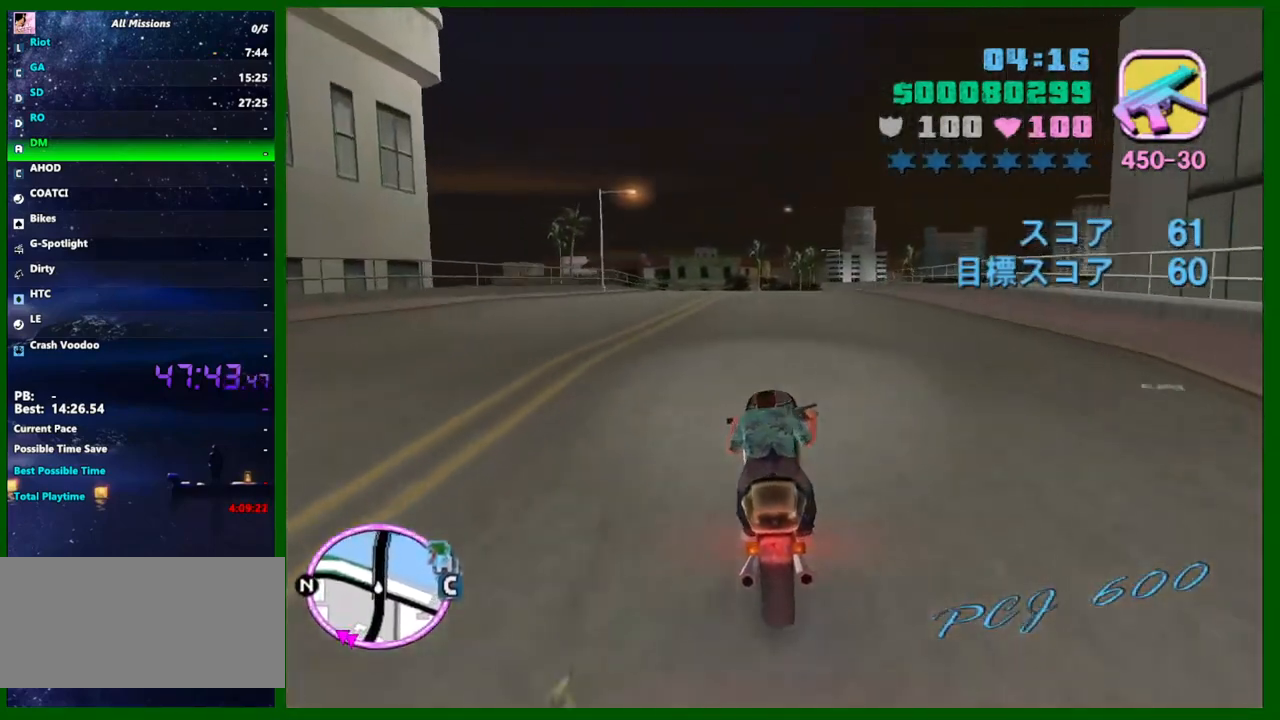
{"keys": ["w"], "mouse": [], "events": [[50, "d", "down"], [133, "d", "up"], [233, "mouse_right", "up"], [367, "mouse_right", "down"], [417, "mouse_right", "up"]]}
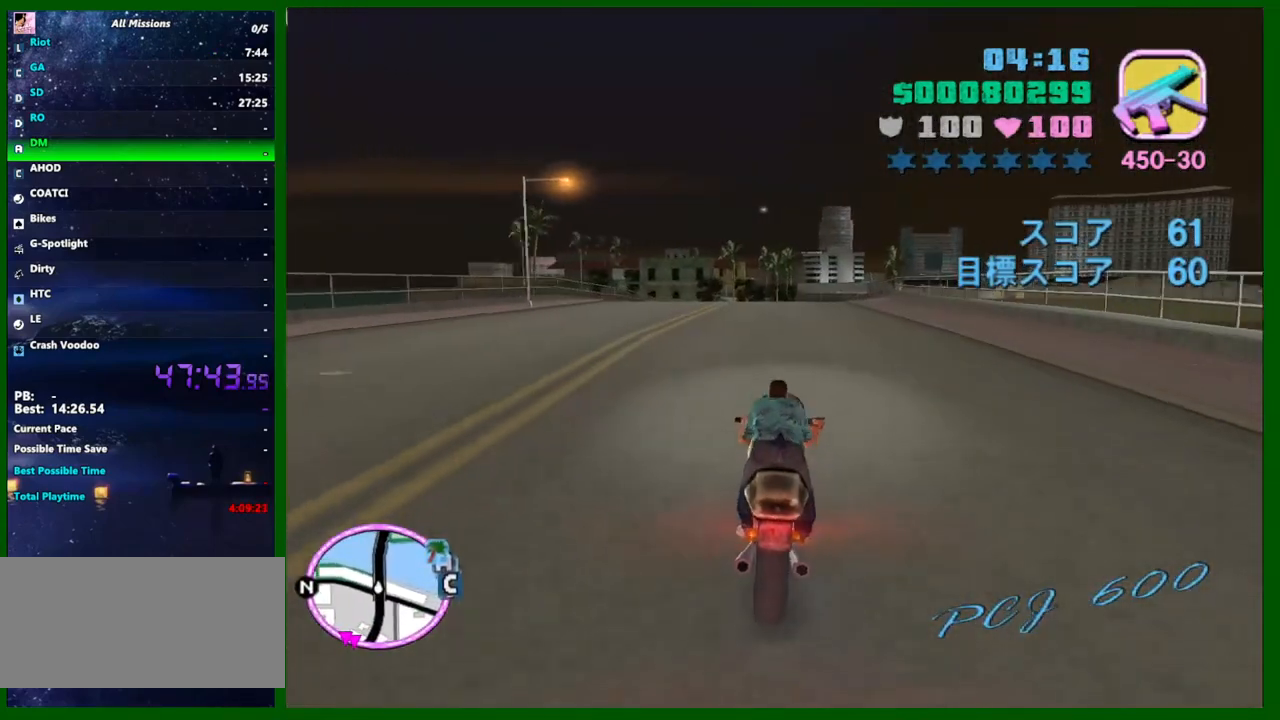
{"keys": ["w"], "mouse": [], "events": [[200, "mouse_right", "down"], [383, "mouse_right", "up"]]}
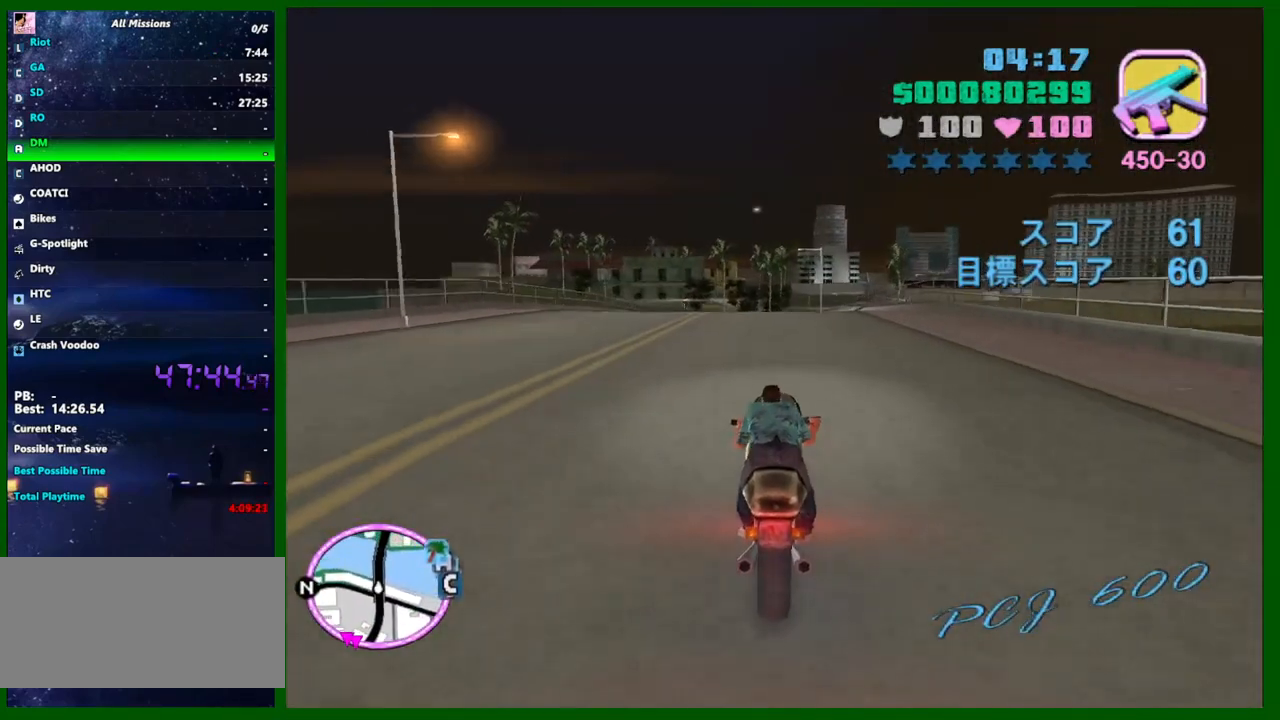
{"keys": ["w"], "mouse": ["right"], "events": [[33, "d", "down"], [67, "mouse_right", "down"], [167, "d", "up"], [300, "mouse_right", "up"], [450, "mouse_right", "down"]]}
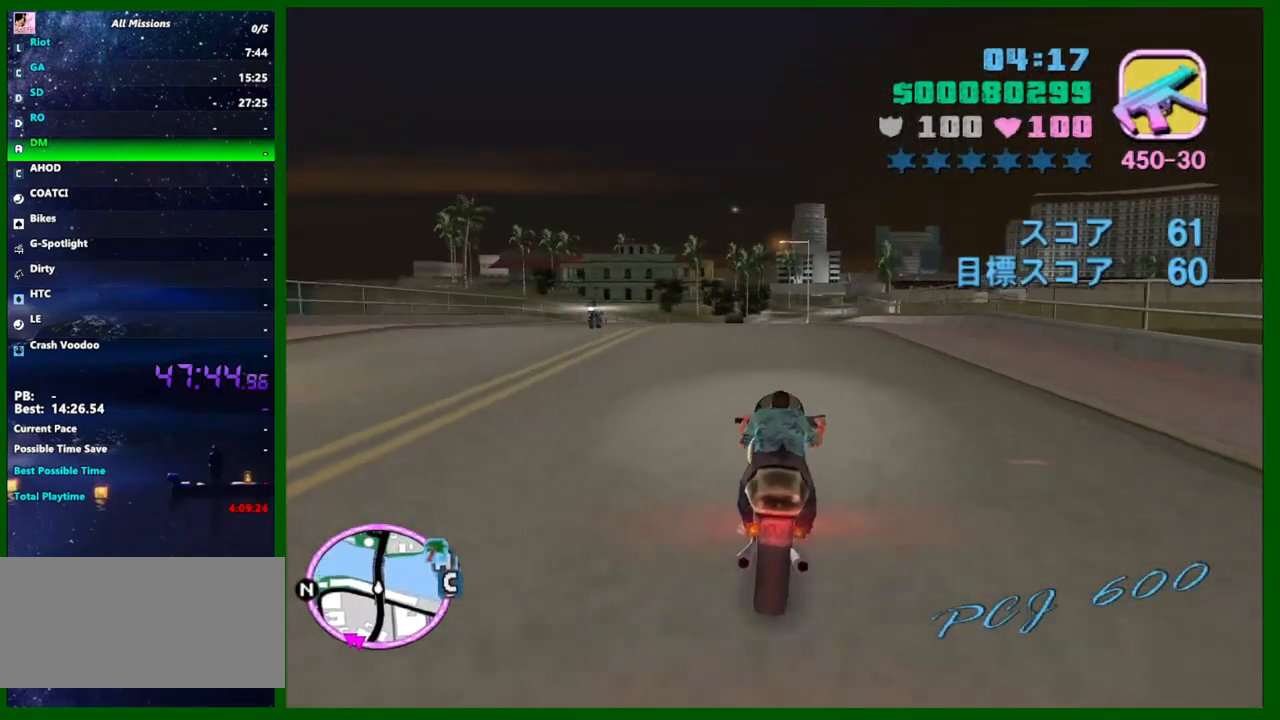
{"keys": ["w"], "mouse": ["right"], "events": [[133, "mouse_right", "up"], [367, "mouse_right", "down"], [417, "d", "down"], [467, "d", "up"]]}
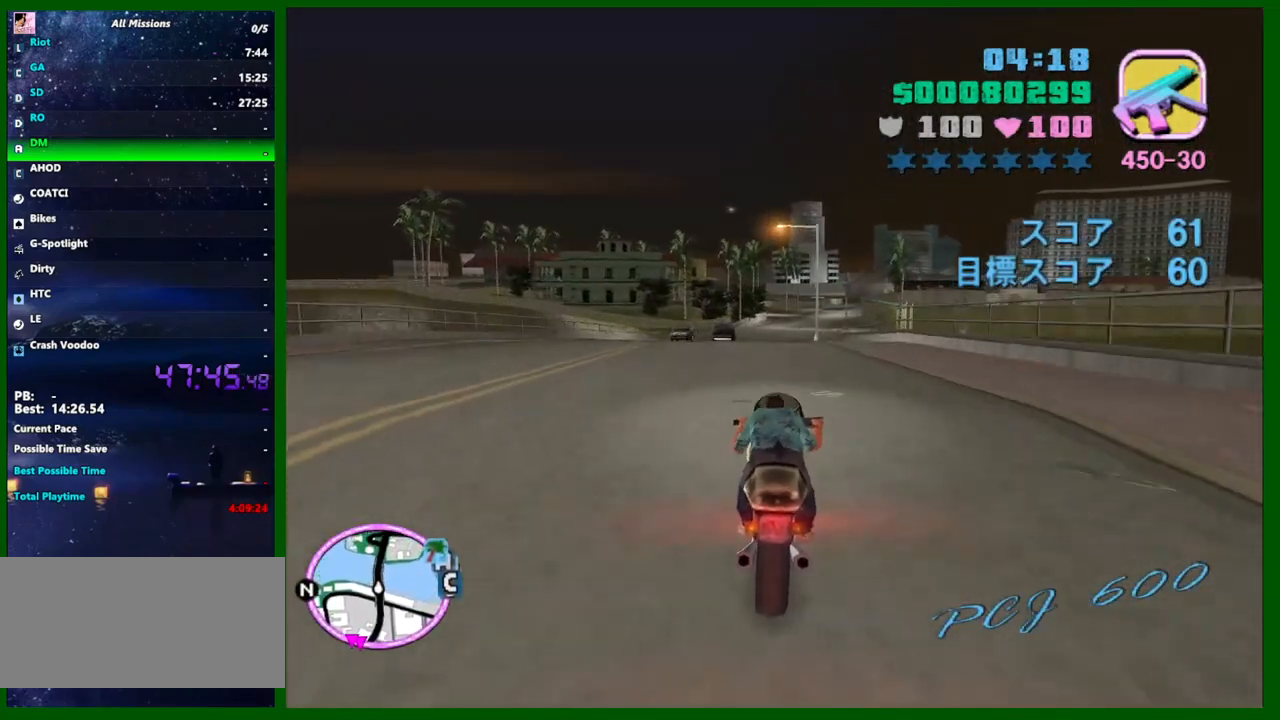
{"keys": ["w"], "mouse": [], "events": [[67, "mouse_right", "up"], [200, "mouse_right", "down"], [300, "d", "down"], [383, "d", "up"], [383, "mouse_right", "up"]]}
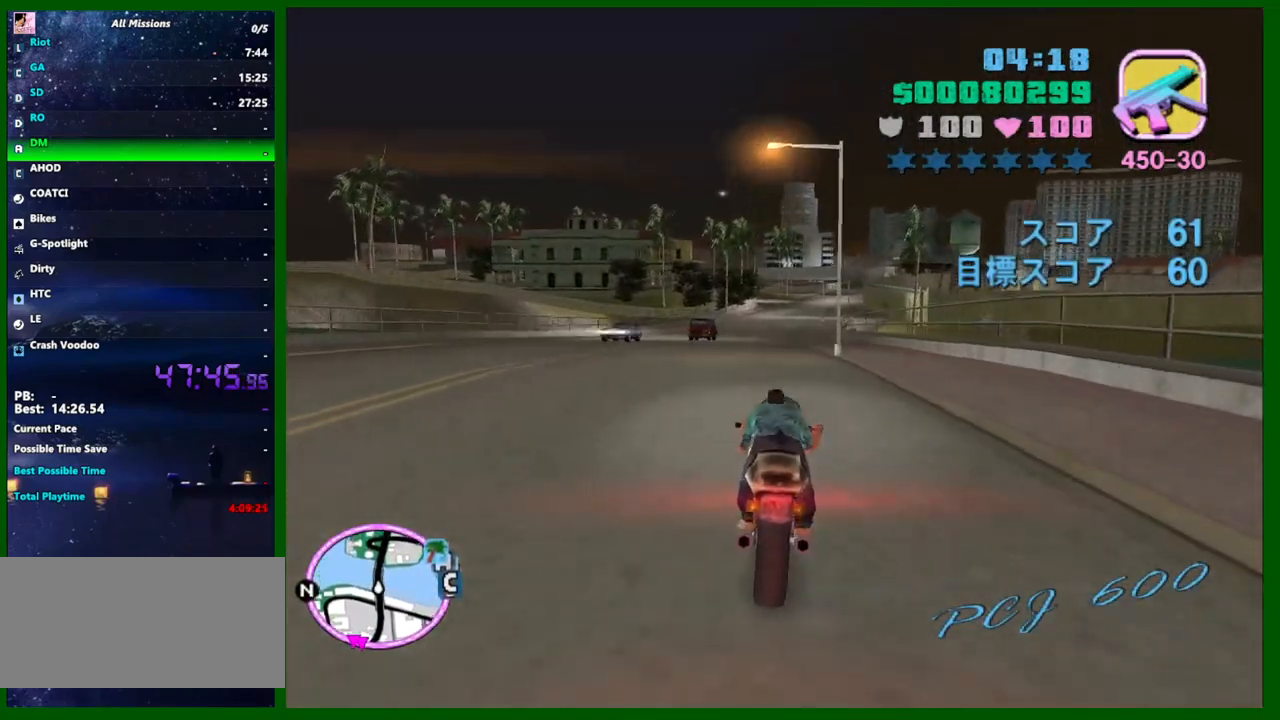
{"keys": ["w"], "mouse": ["right"], "events": [[67, "mouse_right", "down"], [217, "d", "down"], [267, "d", "up"], [317, "mouse_right", "up"], [500, "mouse_right", "down"]]}
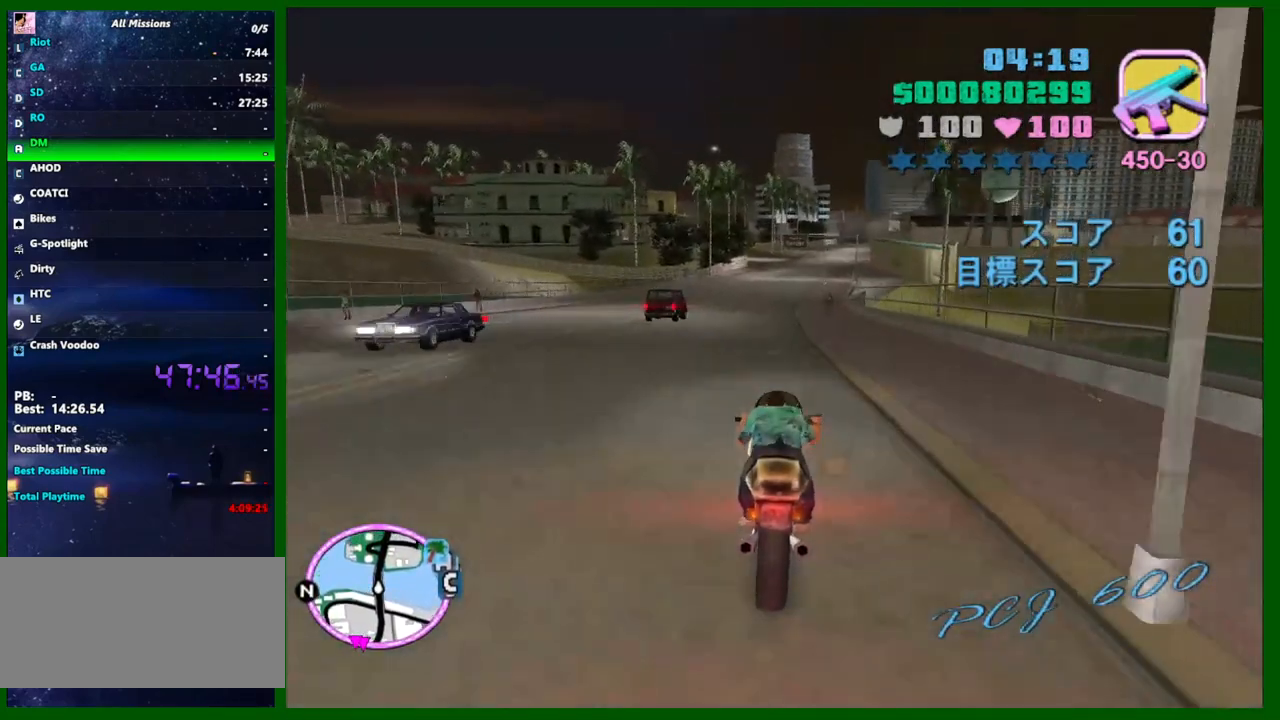
{"keys": ["w"], "mouse": [], "events": [[183, "d", "down"], [183, "mouse_right", "up"], [233, "d", "up"], [367, "mouse_right", "down"], [417, "mouse_right", "up"]]}
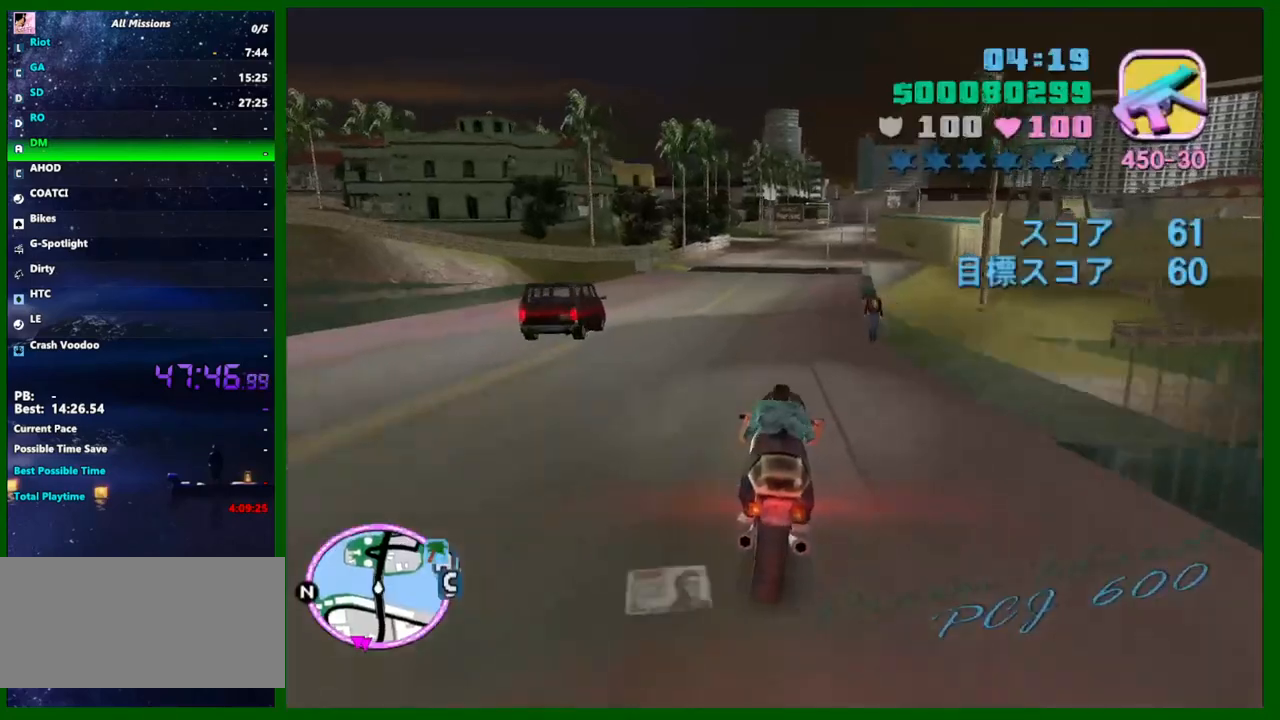
{"keys": ["w"], "mouse": [], "events": [[67, "d", "down"], [100, "d", "up"], [250, "mouse_right", "down"], [433, "d", "down"], [433, "mouse_right", "up"], [483, "d", "up"]]}
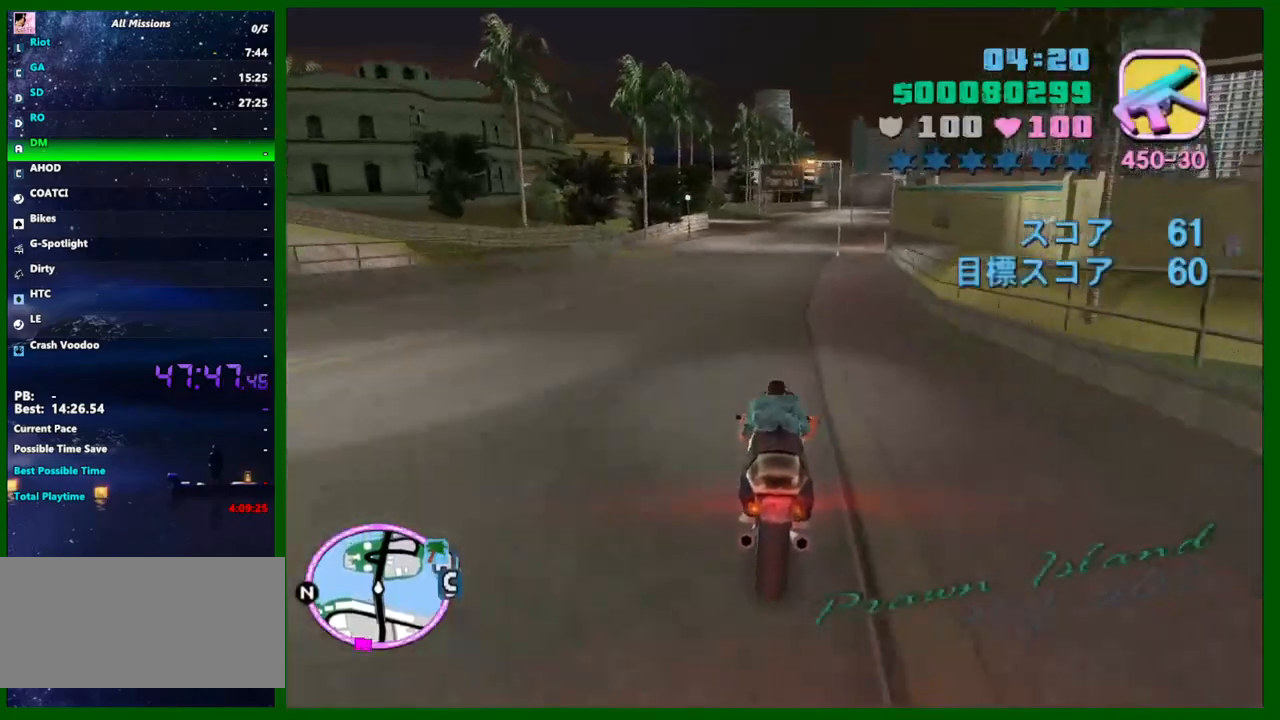
{"keys": ["d", "w"], "mouse": ["right"], "events": [[117, "mouse_right", "down"], [217, "d", "down"], [317, "d", "up"], [317, "mouse_right", "up"], [450, "d", "down"], [500, "mouse_right", "down"]]}
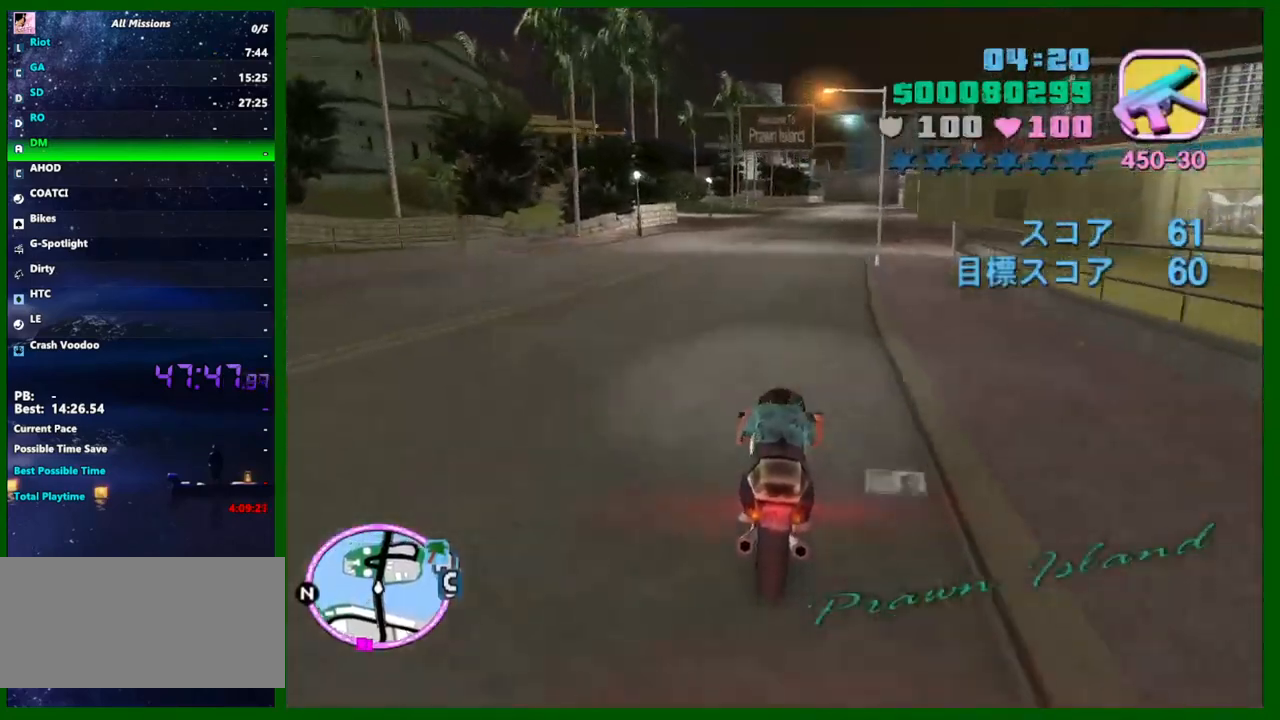
{"keys": ["d", "w"], "mouse": ["right"], "events": [[83, "d", "up"], [183, "d", "down"], [183, "mouse_right", "up"], [367, "mouse_right", "down"]]}
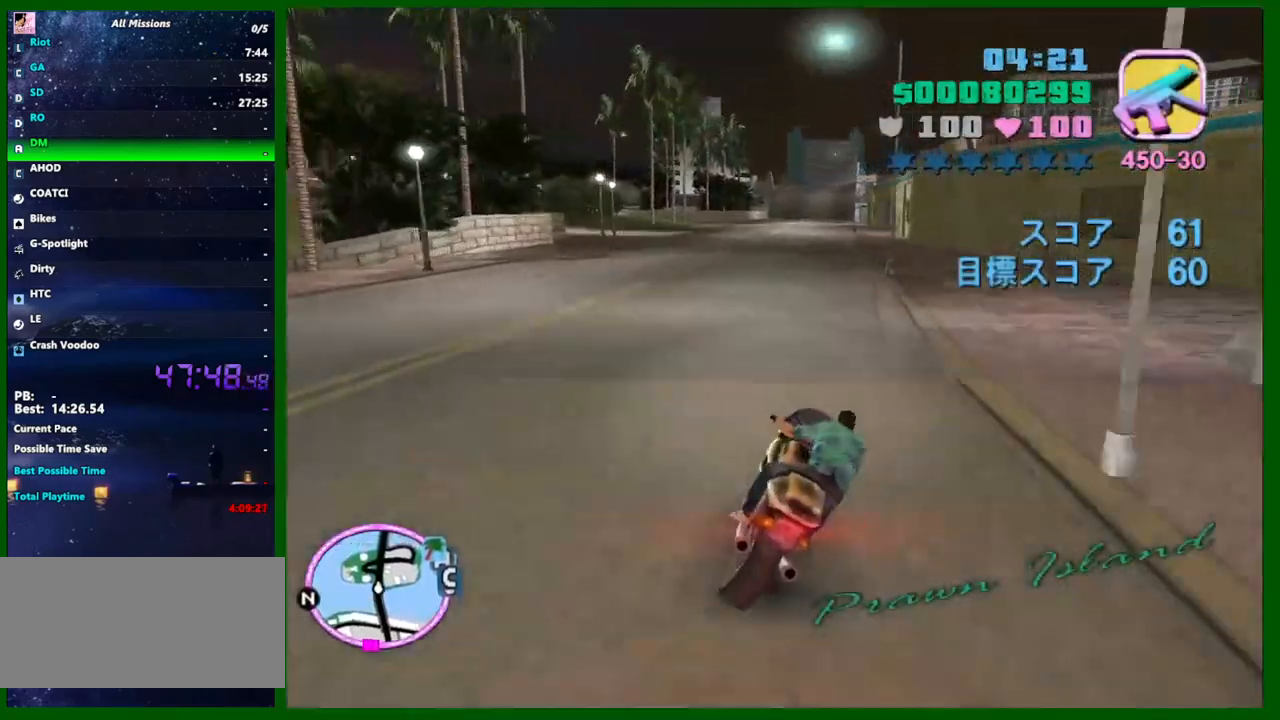
{"keys": ["w"], "mouse": [], "events": [[67, "d", "up"], [67, "mouse_right", "up"], [200, "mouse_right", "down"], [383, "mouse_right", "up"]]}
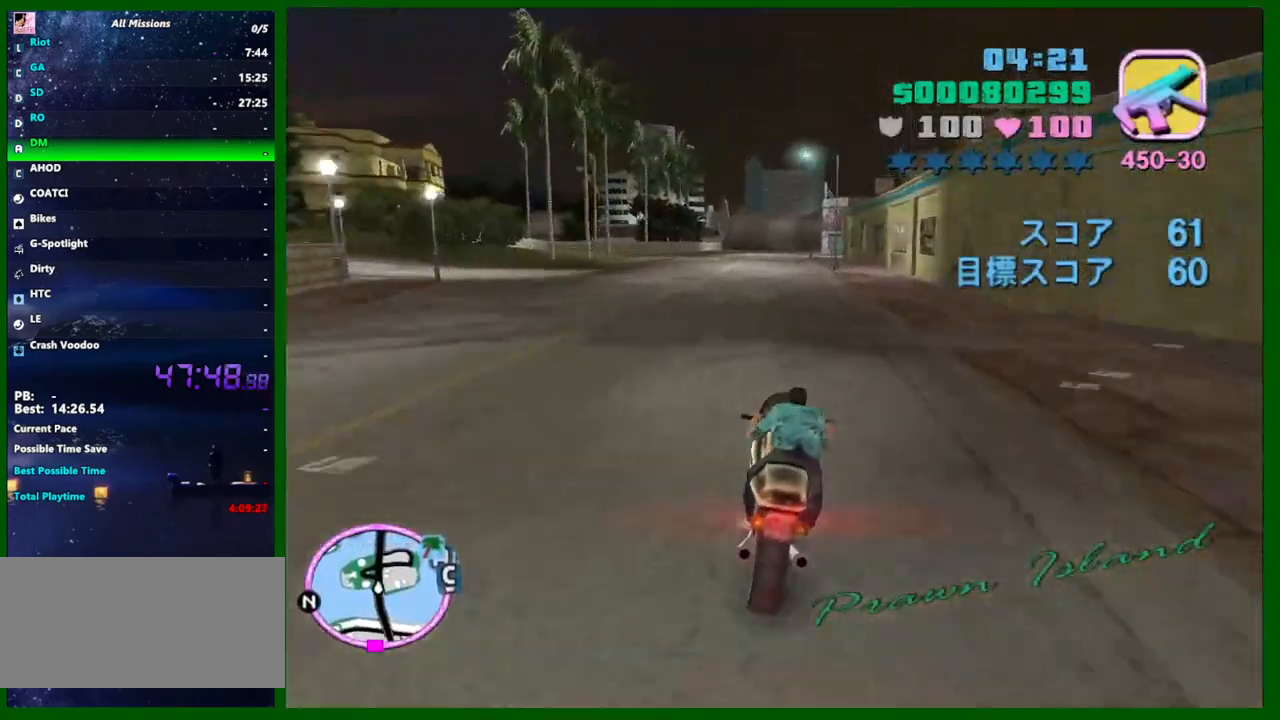
{"keys": ["w"], "mouse": ["right"], "events": [[67, "mouse_right", "down"], [300, "mouse_right", "up"], [450, "mouse_right", "down"]]}
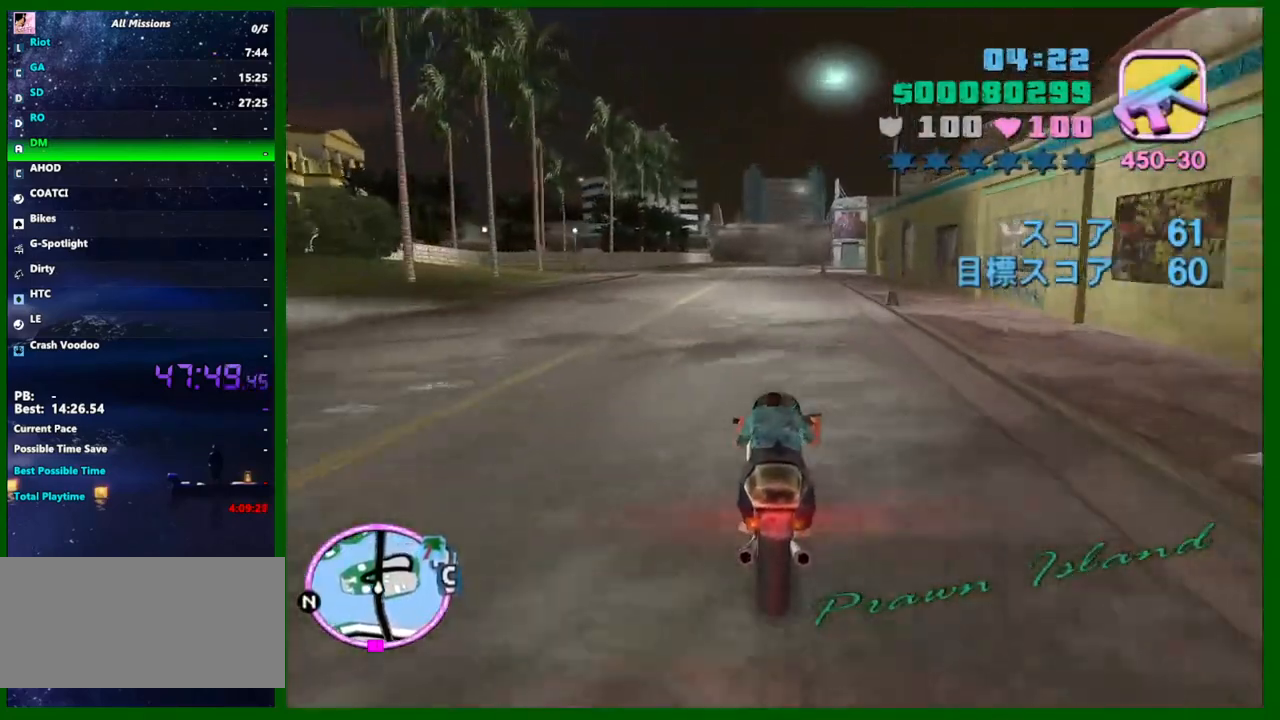
{"keys": ["w"], "mouse": [], "events": [[183, "d", "down"], [183, "mouse_right", "up"], [283, "d", "up"], [317, "mouse_right", "down"], [417, "mouse_right", "up"]]}
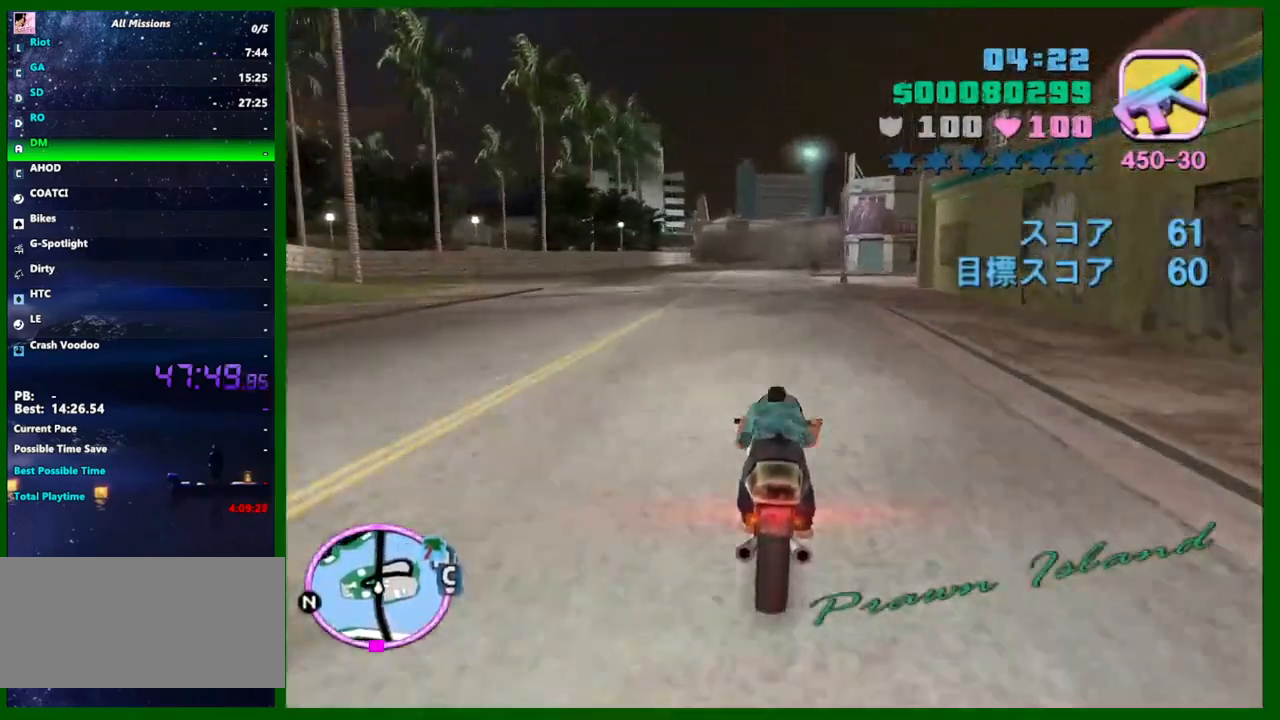
{"keys": ["d", "w"], "mouse": [], "events": [[100, "d", "down"], [150, "d", "up"], [200, "mouse_right", "down"], [383, "mouse_right", "up"], [433, "d", "down"]]}
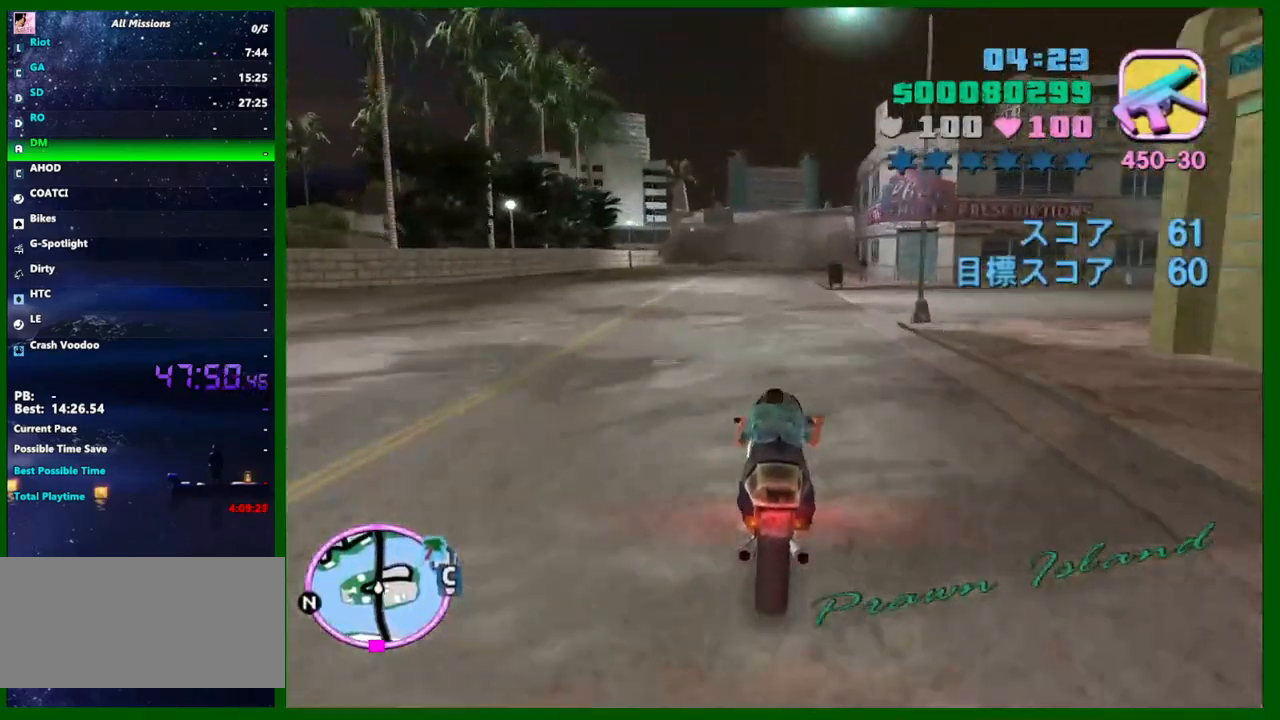
{"keys": ["d", "w"], "mouse": ["right"], "events": [[33, "d", "up"], [67, "mouse_right", "down"], [267, "mouse_right", "up"], [450, "d", "down"], [450, "mouse_right", "down"]]}
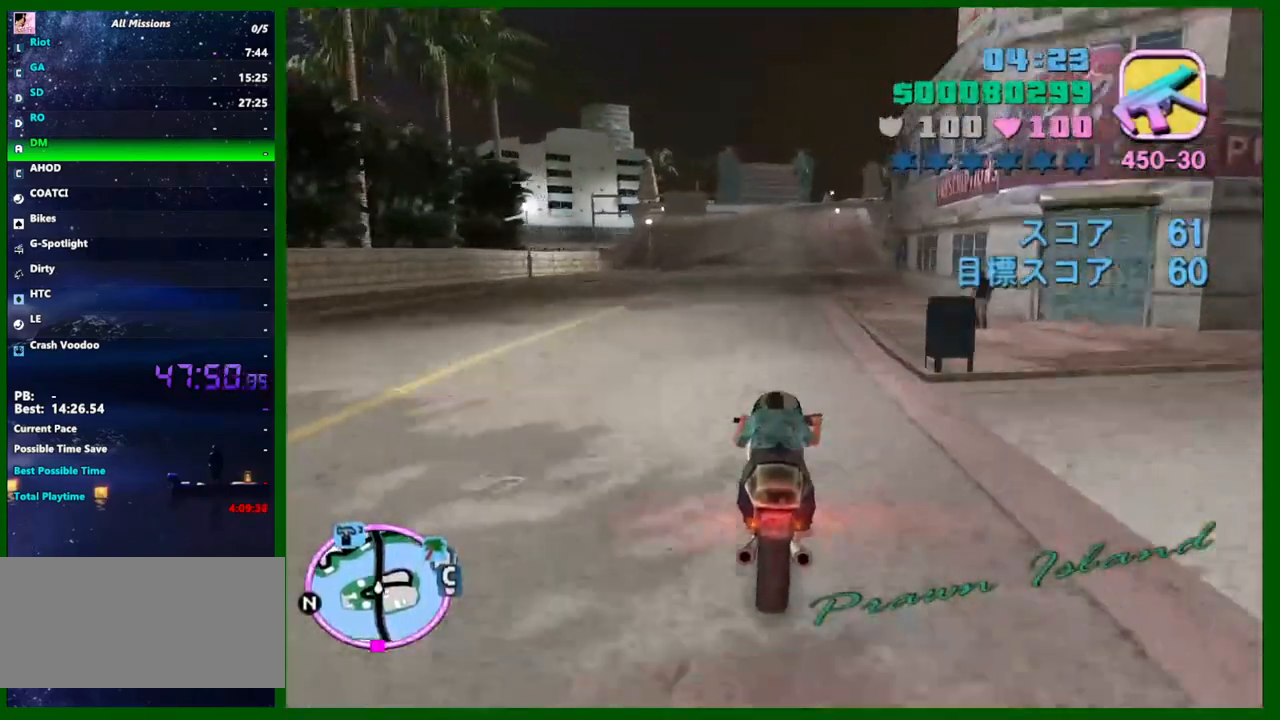
{"keys": ["w"], "mouse": ["right"], "events": [[50, "d", "up"], [133, "mouse_right", "up"], [317, "d", "down"], [317, "mouse_right", "down"], [417, "d", "up"]]}
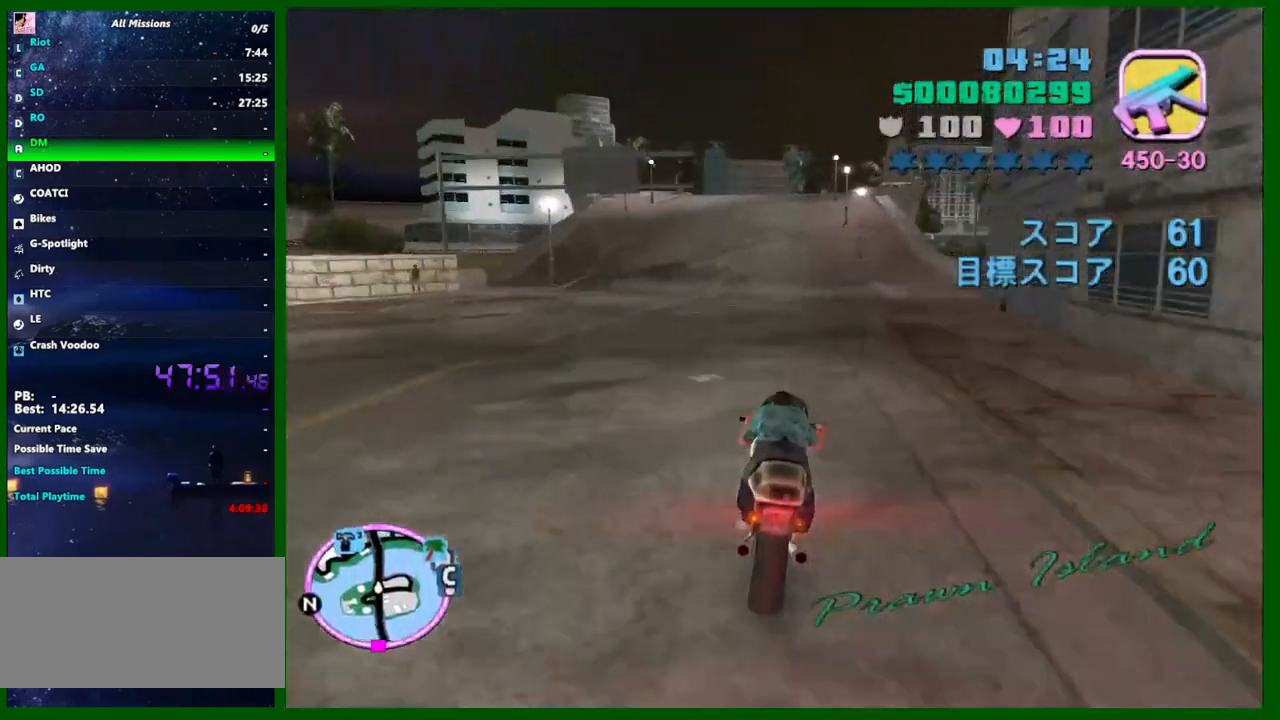
{"keys": ["w"], "mouse": [], "events": [[17, "mouse_right", "up"], [200, "mouse_right", "down"], [383, "d", "down"], [383, "mouse_right", "up"], [433, "d", "up"]]}
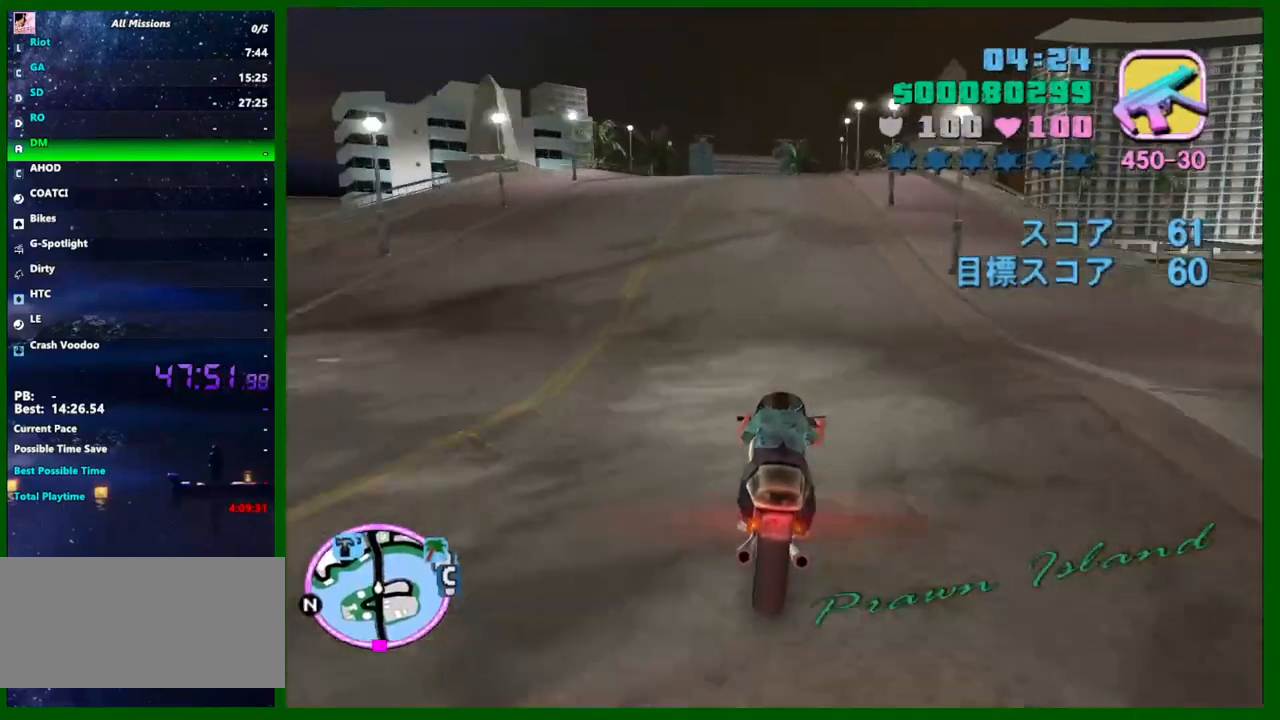
{"keys": ["w"], "mouse": [], "events": [[217, "mouse_right", "down"], [350, "mouse_right", "up"]]}
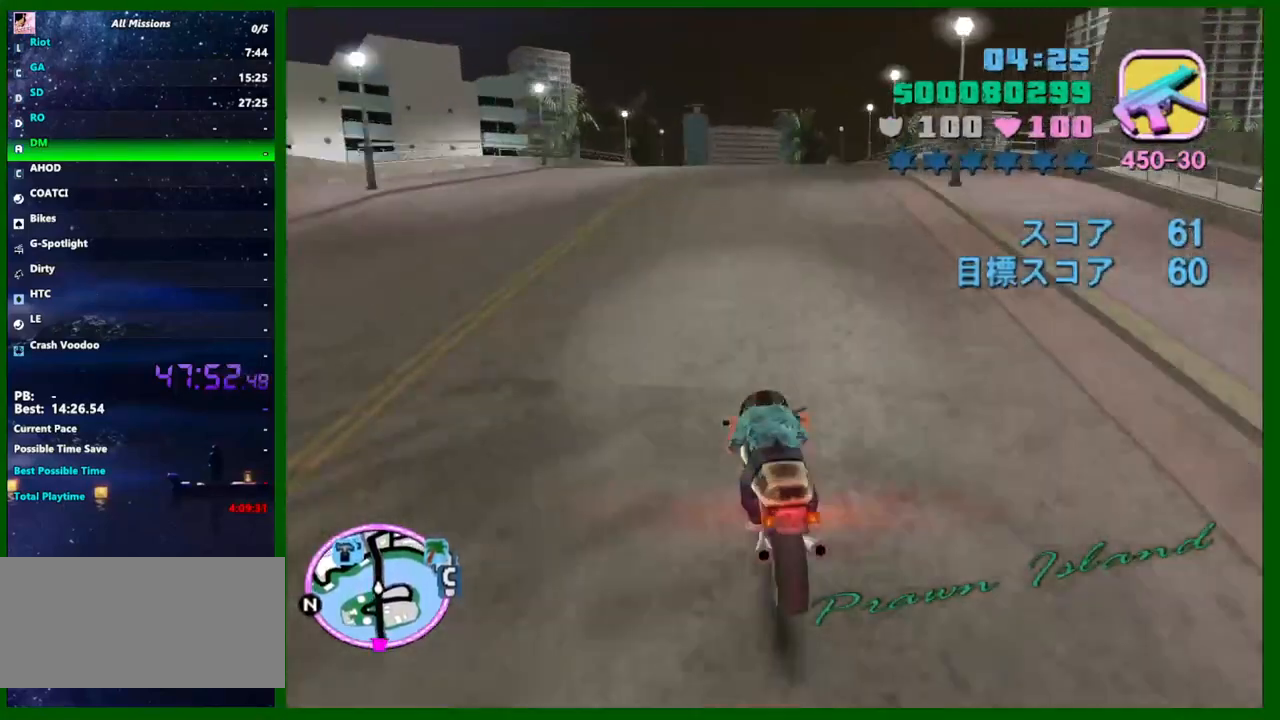
{"keys": ["d", "w"], "mouse": ["right"], "events": [[133, "d", "down"], [183, "d", "up"], [233, "d", "down"], [233, "shift", "down"], [317, "shift", "up"], [467, "mouse_right", "down"]]}
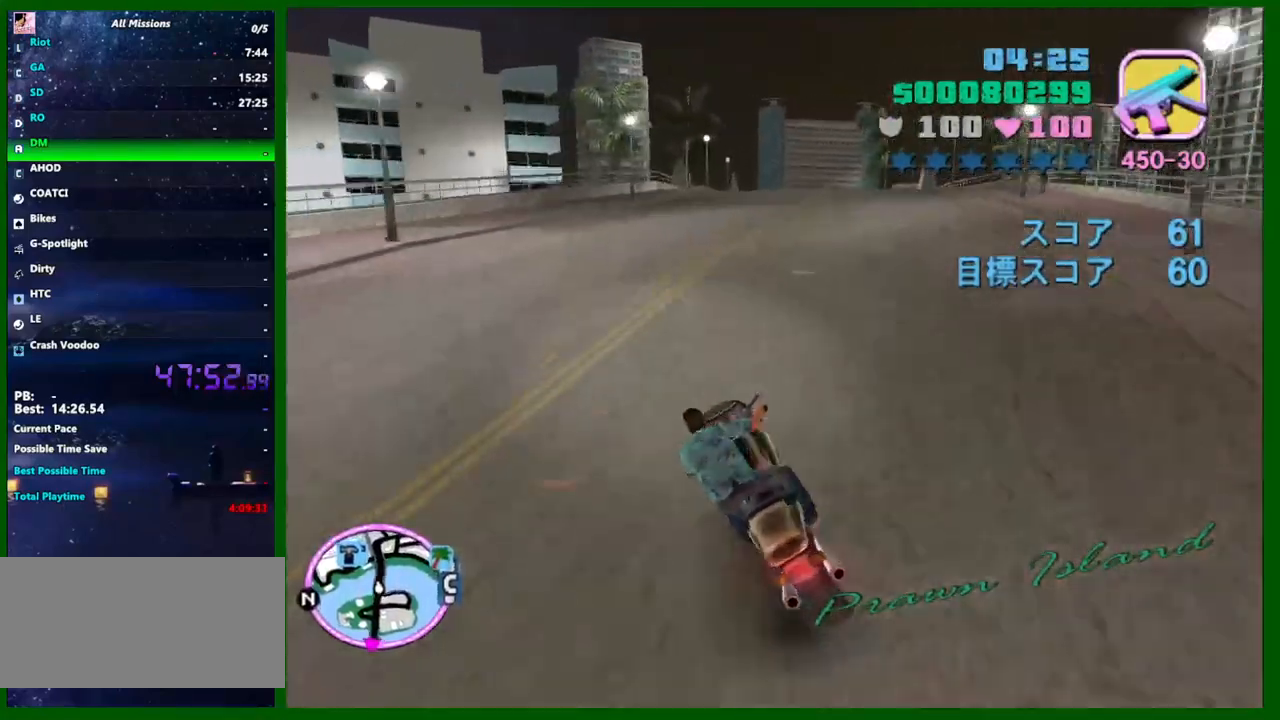
{"keys": ["d", "w"], "mouse": [], "events": [[17, "d", "up"], [100, "mouse_right", "up"], [250, "d", "down"], [250, "mouse_right", "down"], [383, "mouse_right", "up"]]}
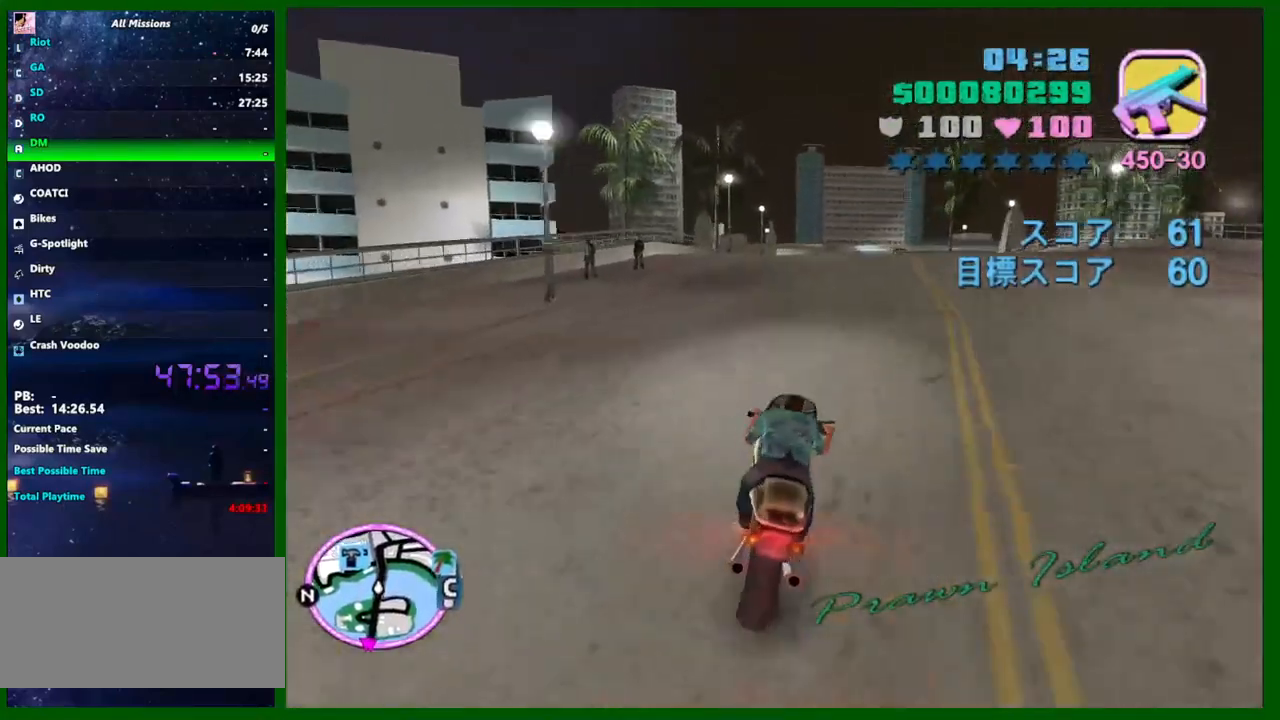
{"keys": [], "mouse": ["right"], "events": [[33, "d", "up"], [83, "mouse_right", "down"], [217, "mouse_right", "up"], [450, "mouse_right", "down"], [500, "w", "up"]]}
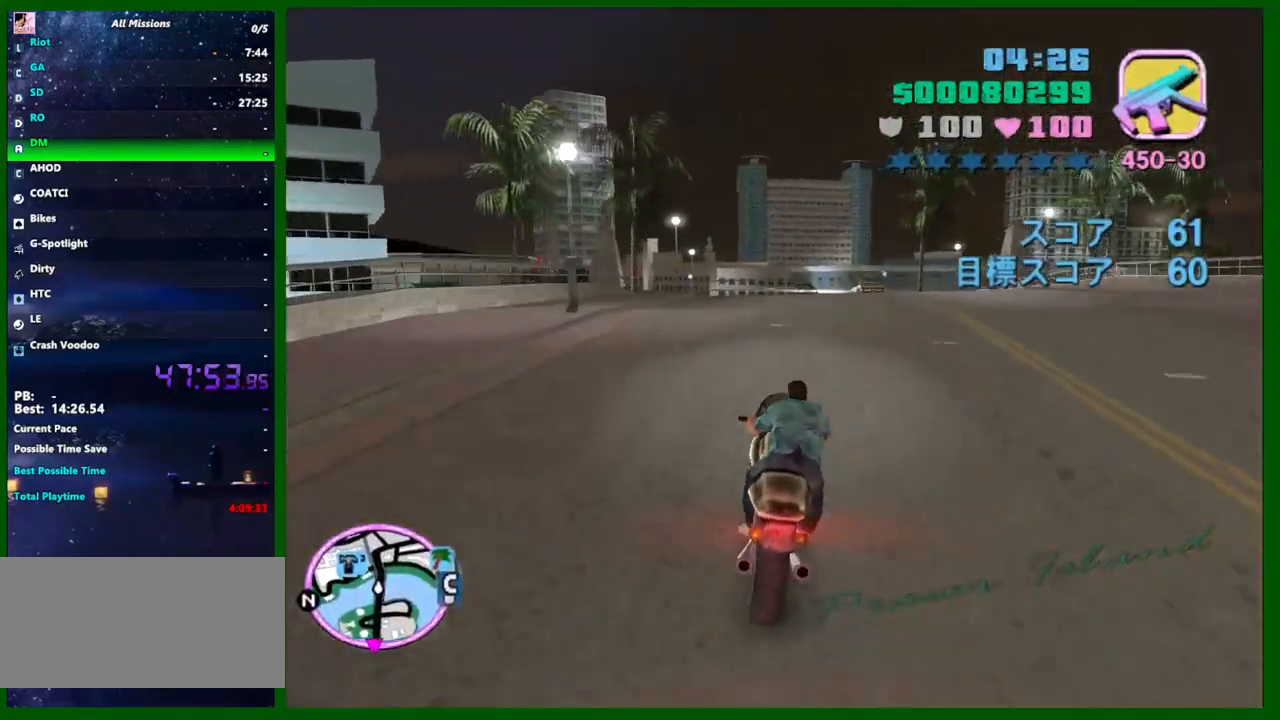
{"keys": [], "mouse": [], "events": [[83, "mouse_right", "up"], [133, "f3", "down"], [183, "f3", "up"]]}
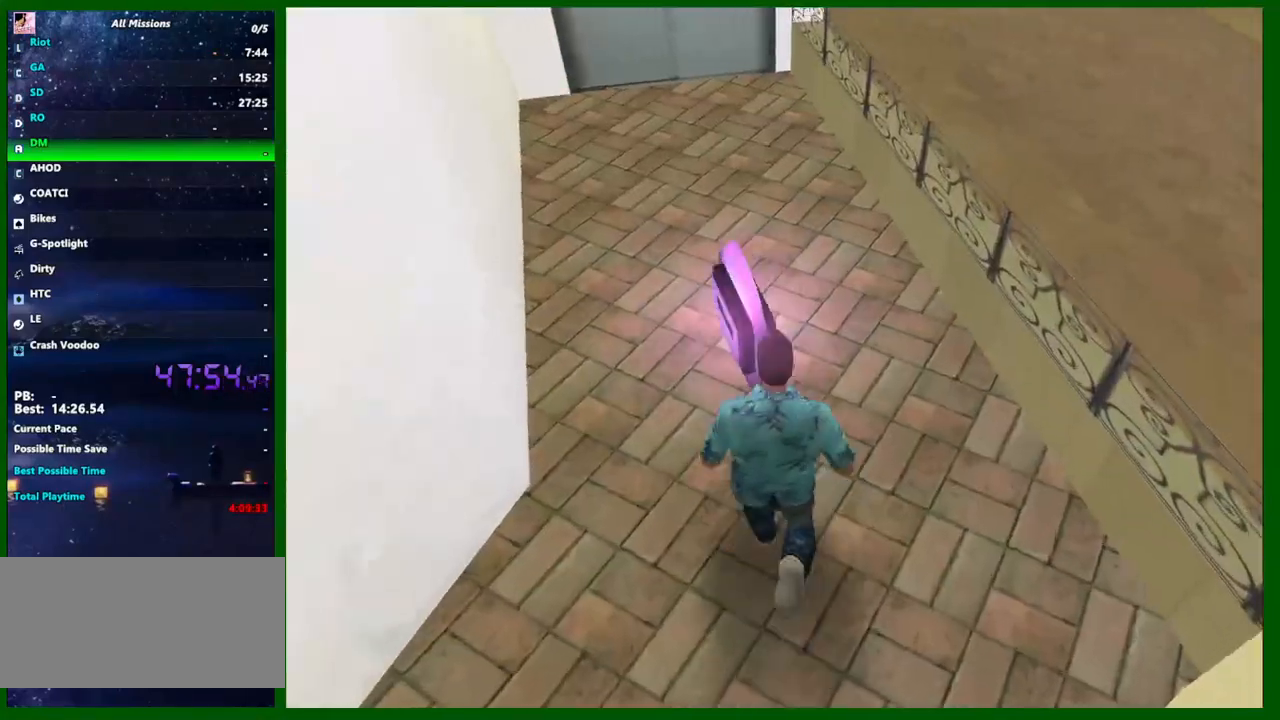
{"keys": [], "mouse": [], "events": []}
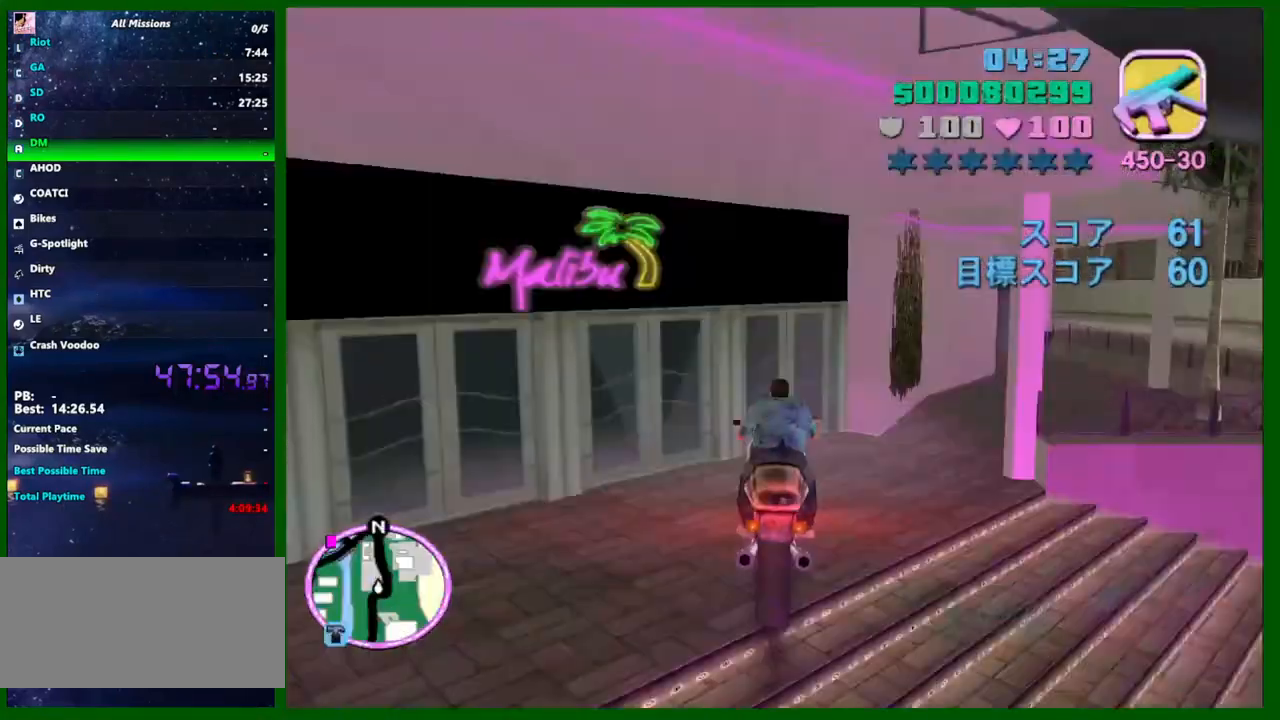
{"keys": ["d"], "mouse": [], "events": [[67, "s", "down"], [217, "s", "up"], [350, "d", "down"]]}
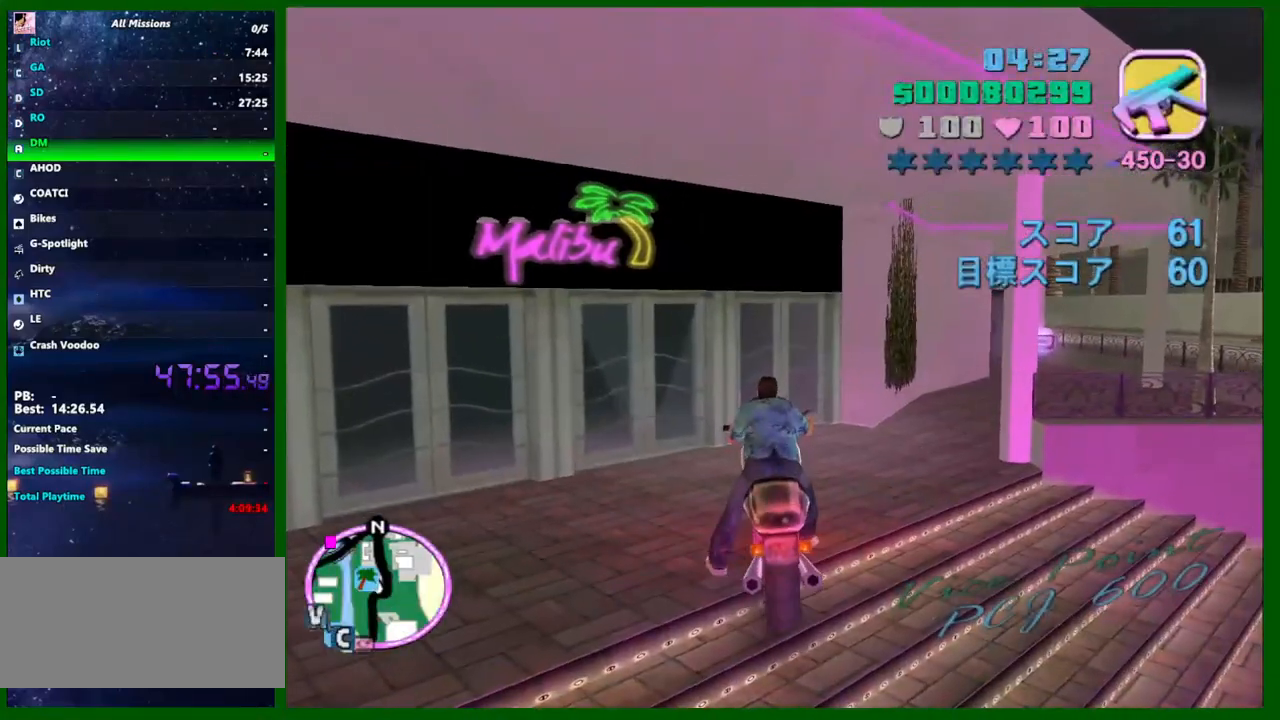
{"keys": ["d", "w"], "mouse": [], "events": [[50, "w", "down"]]}
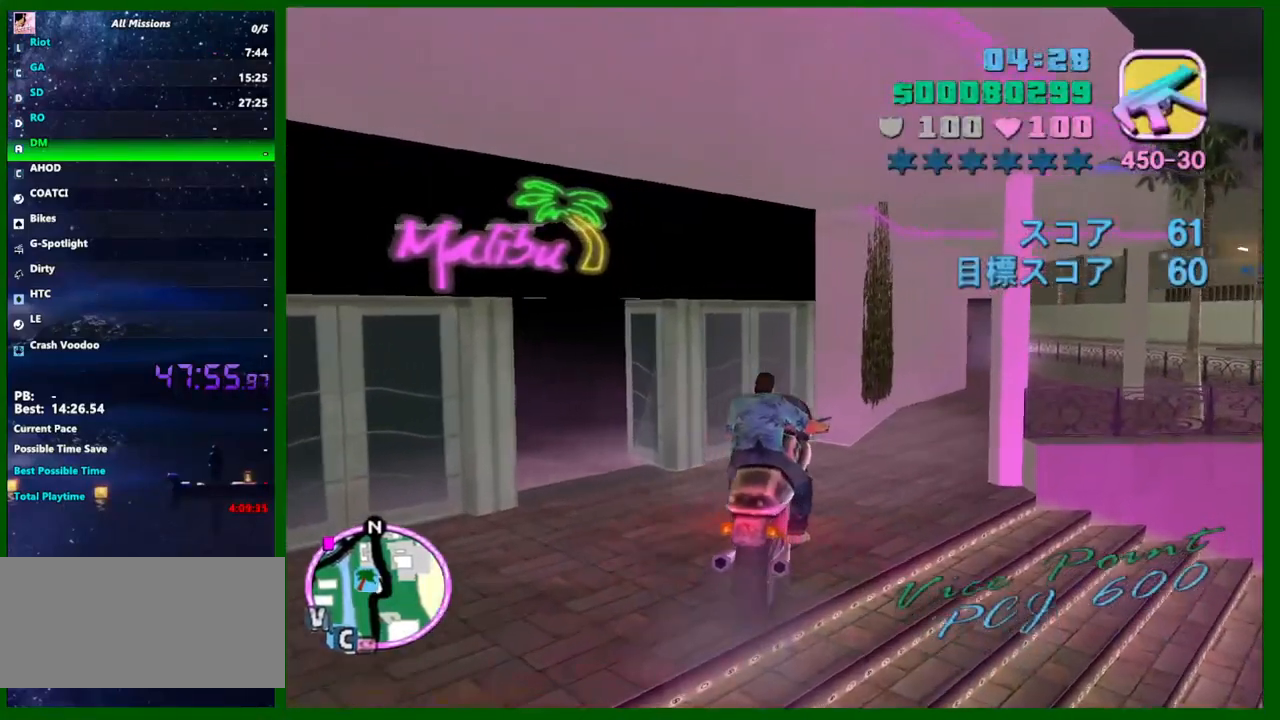
{"keys": ["d", "shift", "space", "w"], "mouse": [], "events": [[100, "space", "down"], [200, "shift", "down"], [250, "space", "up"], [333, "shift", "up"], [483, "shift", "down"], [483, "space", "down"]]}
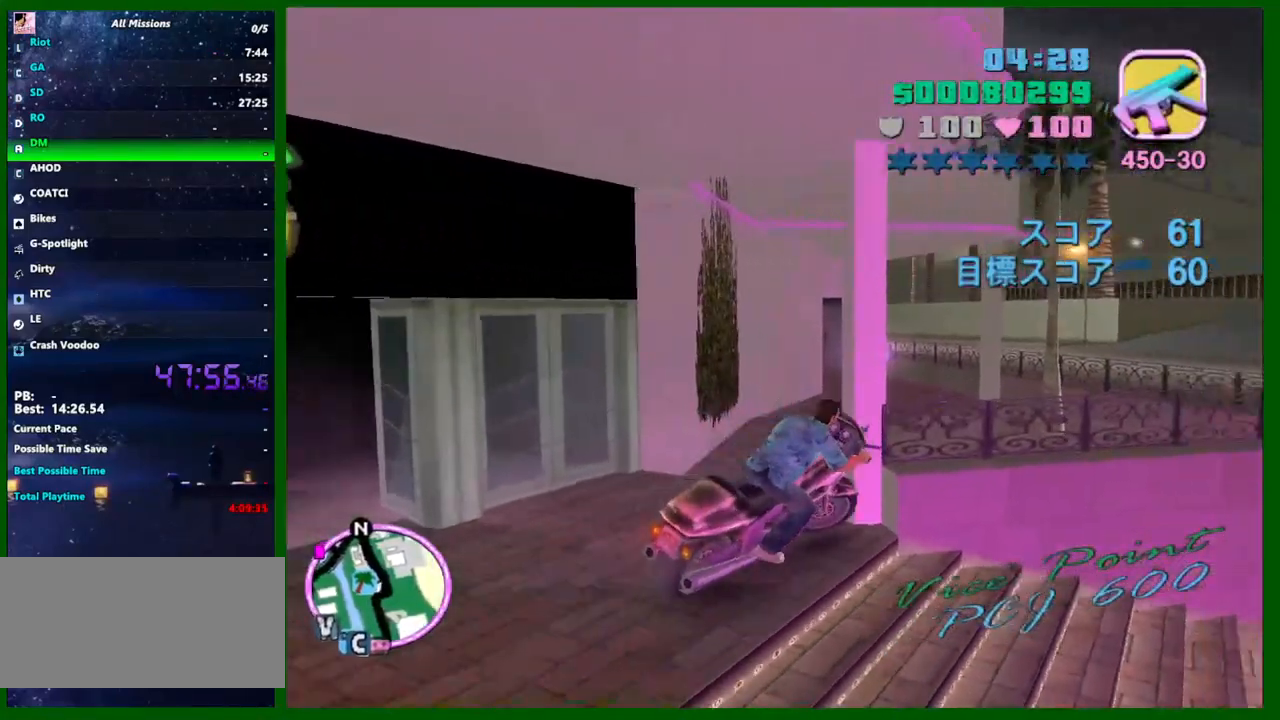
{"keys": ["d"], "mouse": [], "events": [[33, "shift", "up"], [117, "space", "up"], [267, "d", "up"], [300, "d", "down"], [400, "w", "up"]]}
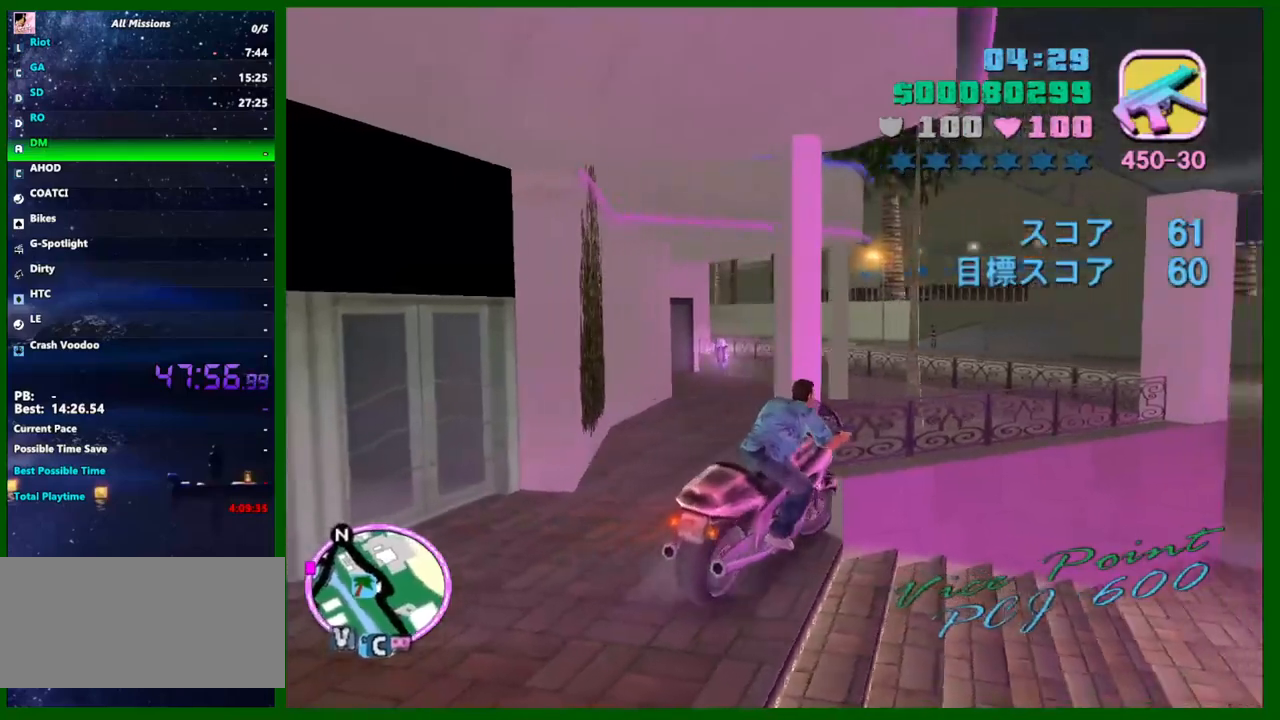
{"keys": ["a"], "mouse": [], "events": [[133, "a", "down"], [133, "d", "up"], [133, "s", "down"], [417, "s", "up"]]}